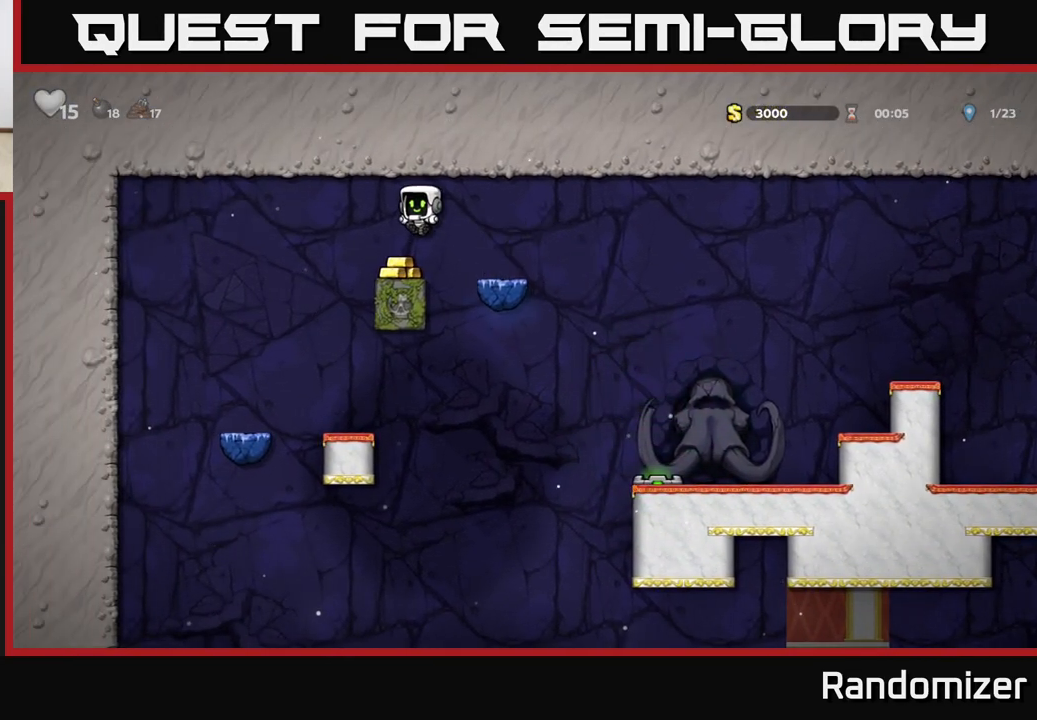
Gameplay with a controller (Xbox layout); each line is a JSON object with the inputs held at the frame after it. "events" lists button and stick changes between this image and that frame as [ms after this image, input, new state], when the widget could be followed in between.
{"buttons": [], "left_stick": "left", "right_stick": "center", "events": [[183, "left_stick", "left"], [233, "A", "down"], [300, "A", "up"]]}
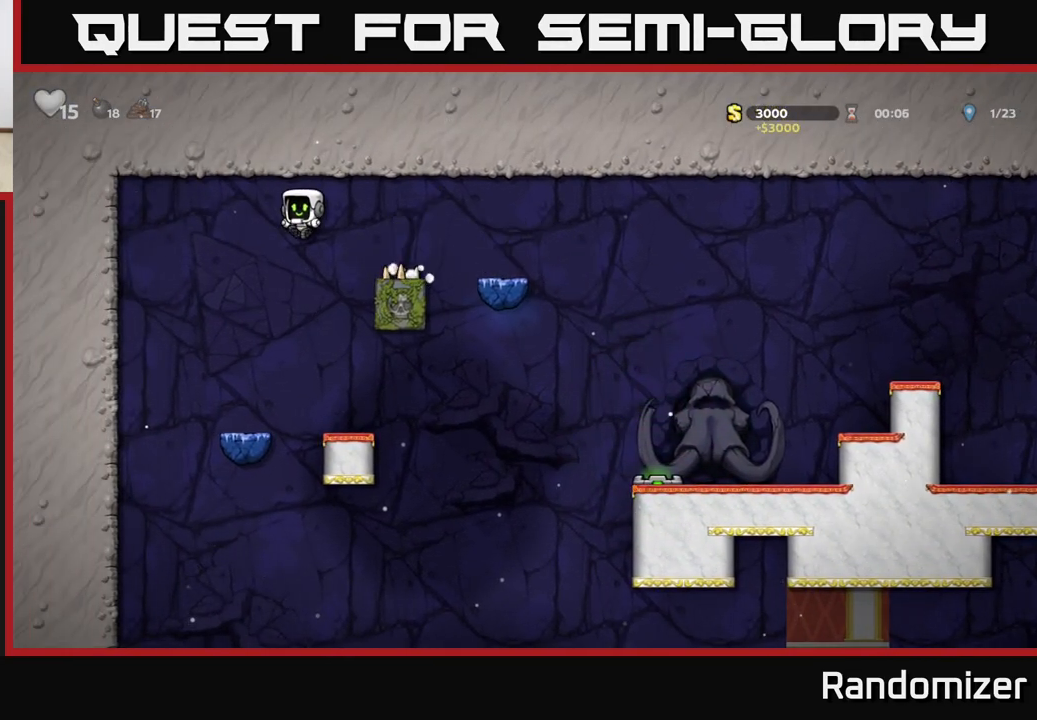
{"buttons": [], "left_stick": "center", "right_stick": "center", "events": [[33, "left_stick", "center"]]}
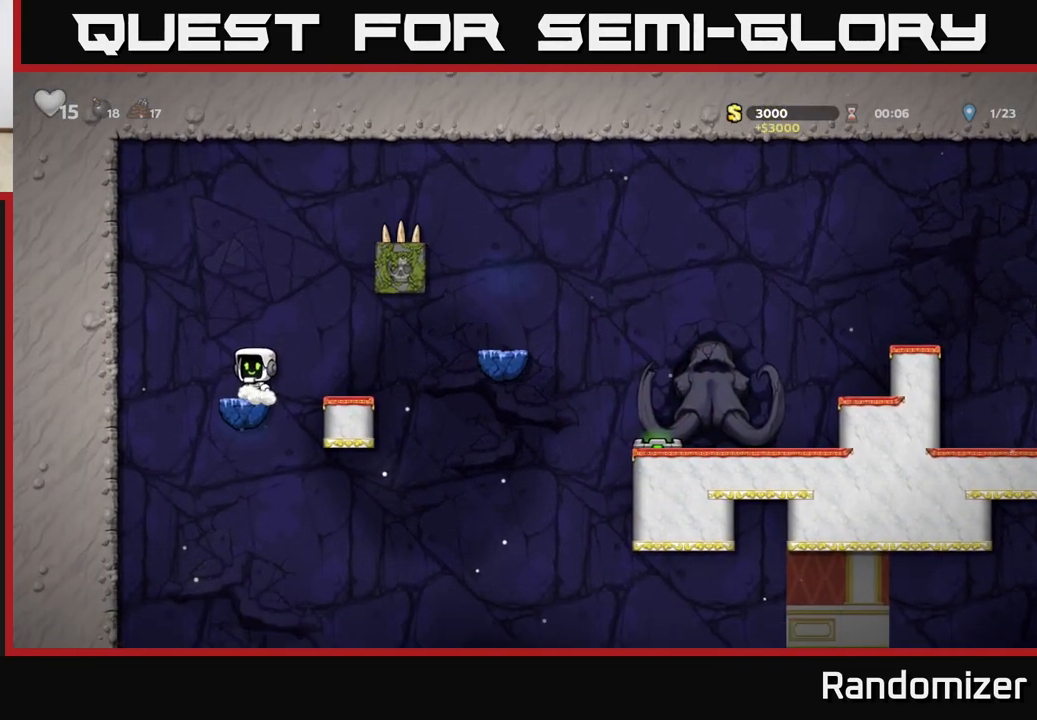
{"buttons": [], "left_stick": "center", "right_stick": "center", "events": []}
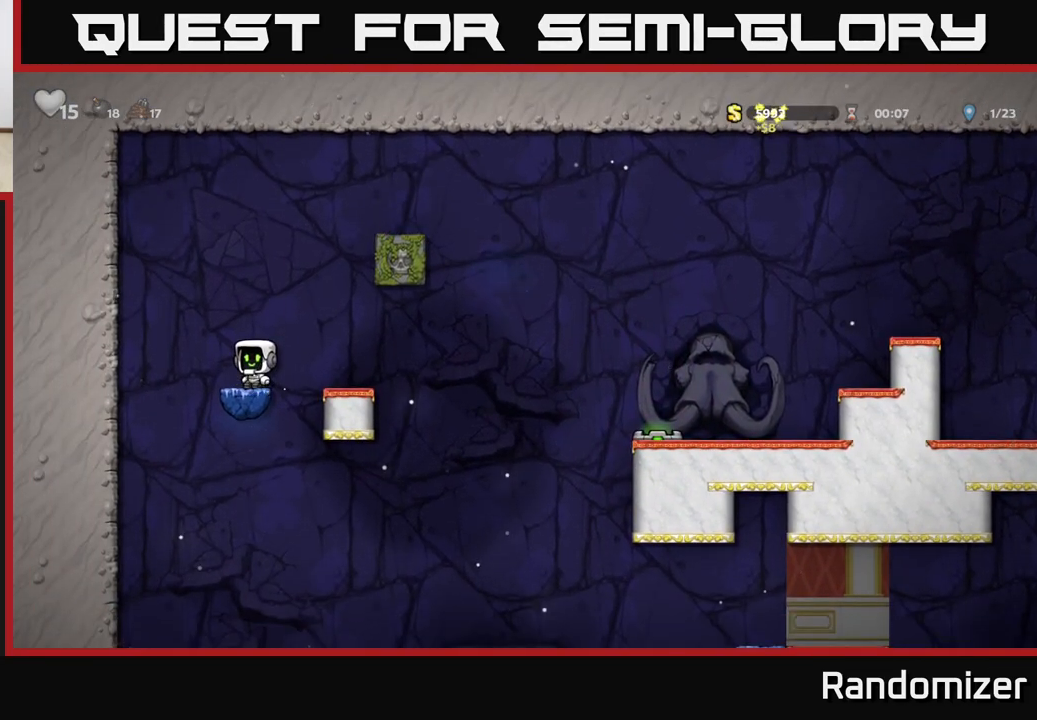
{"buttons": [], "left_stick": "center", "right_stick": "center", "events": []}
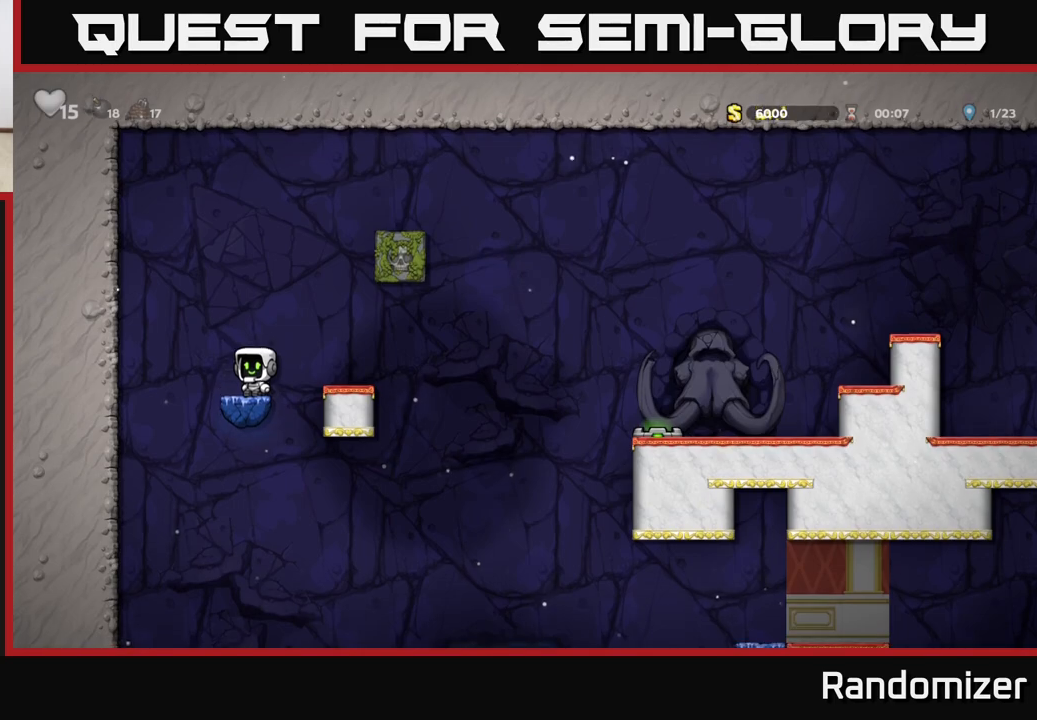
{"buttons": [], "left_stick": "center", "right_stick": "center", "events": []}
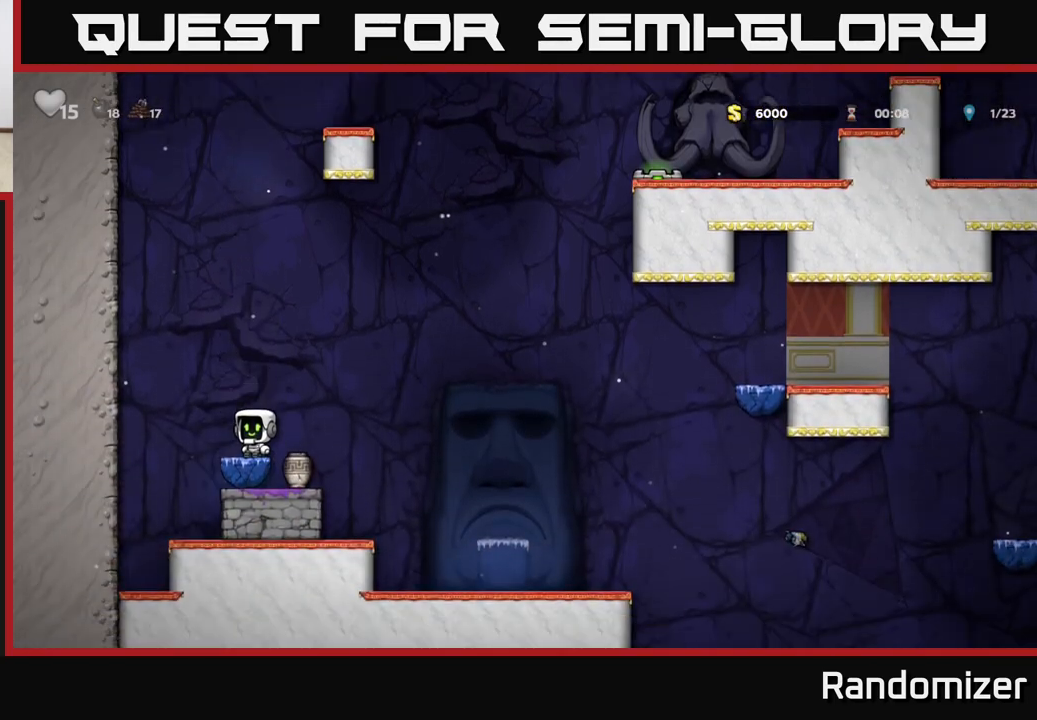
{"buttons": [], "left_stick": "right", "right_stick": "center", "events": [[50, "A", "down"], [217, "A", "up"], [433, "left_stick", "right"]]}
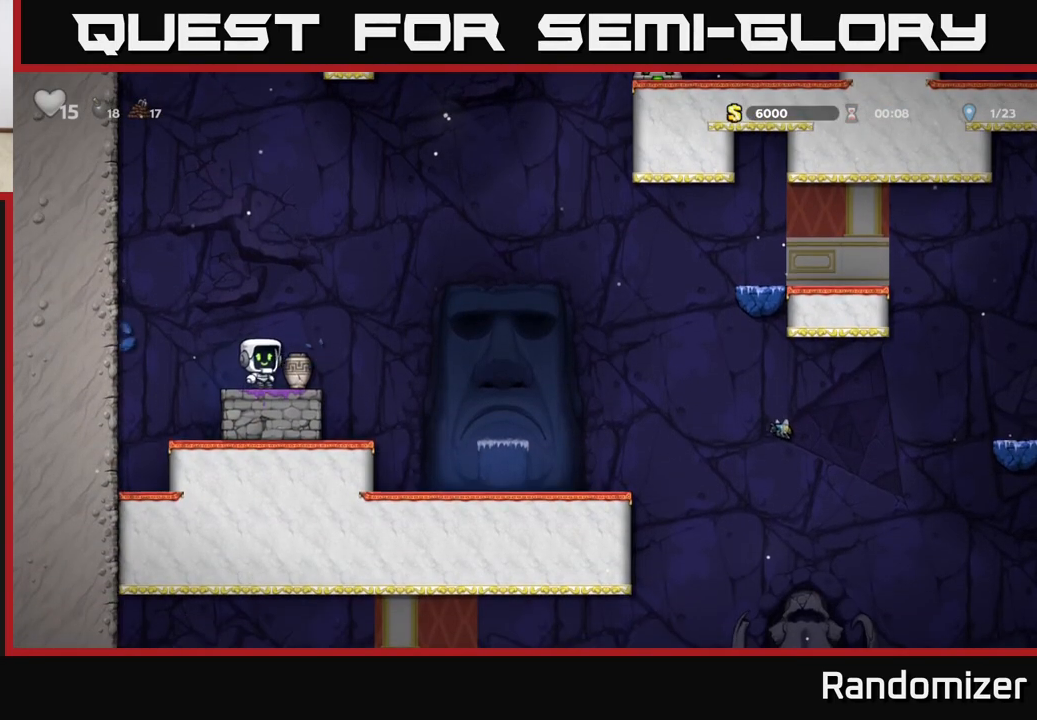
{"buttons": ["X"], "left_stick": "down", "right_stick": "center", "events": [[100, "left_stick", "down"], [133, "X", "down"], [217, "X", "up"], [250, "left_stick", "center"], [300, "A", "down"], [300, "left_stick", "down"], [417, "A", "up"], [483, "X", "down"]]}
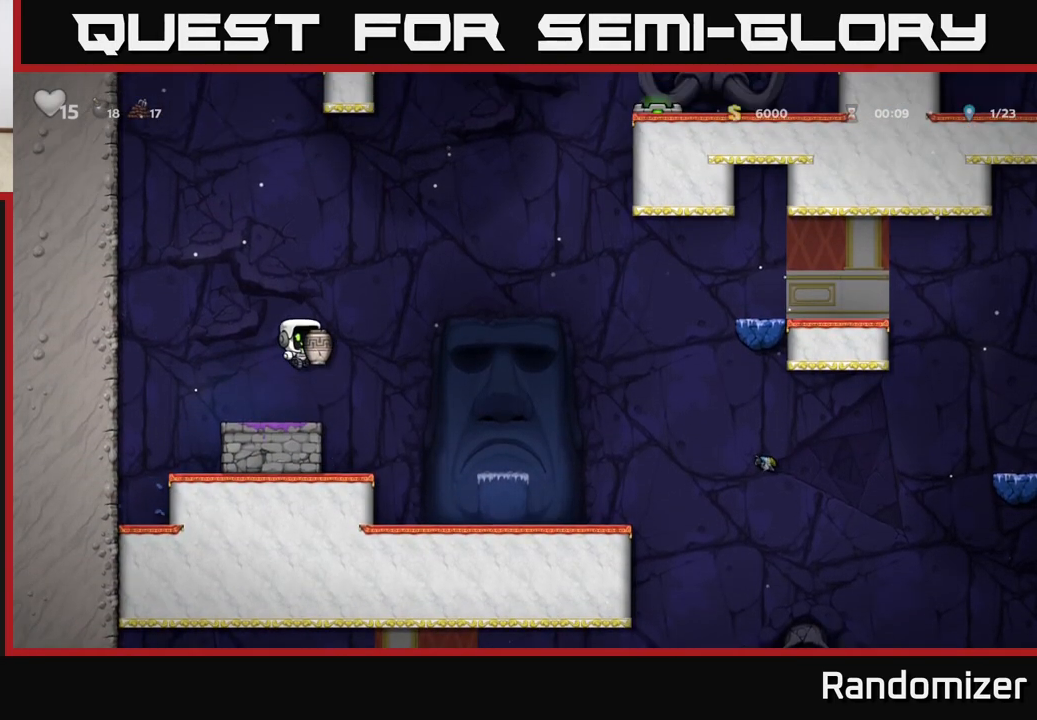
{"buttons": [], "left_stick": "right", "right_stick": "center", "events": [[17, "X", "up"], [133, "left_stick", "center"], [367, "left_stick", "right"], [383, "A", "down"], [467, "A", "up"]]}
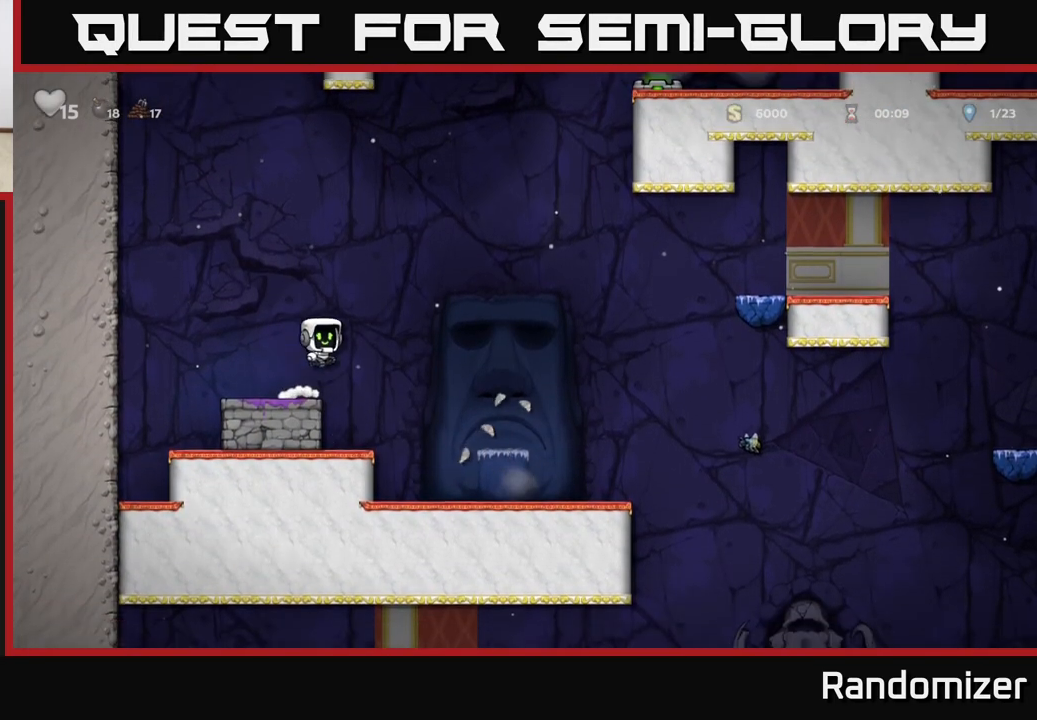
{"buttons": [], "left_stick": "center", "right_stick": "center", "events": [[317, "left_stick", "center"]]}
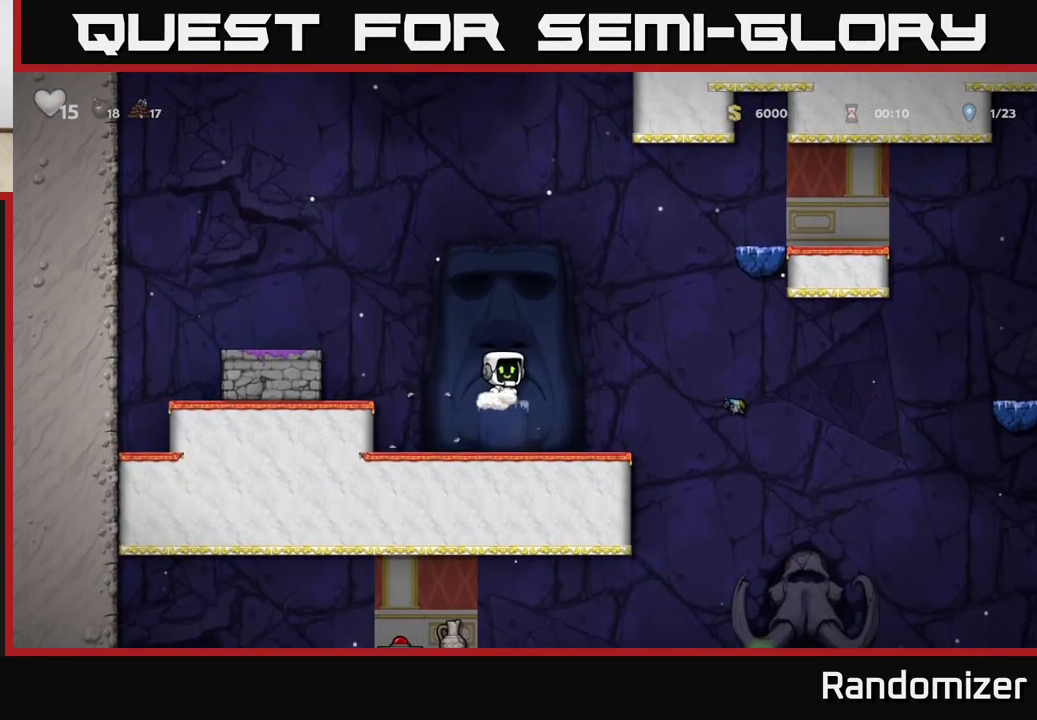
{"buttons": [], "left_stick": "center", "right_stick": "center", "events": [[67, "left_stick", "right"], [267, "left_stick", "center"]]}
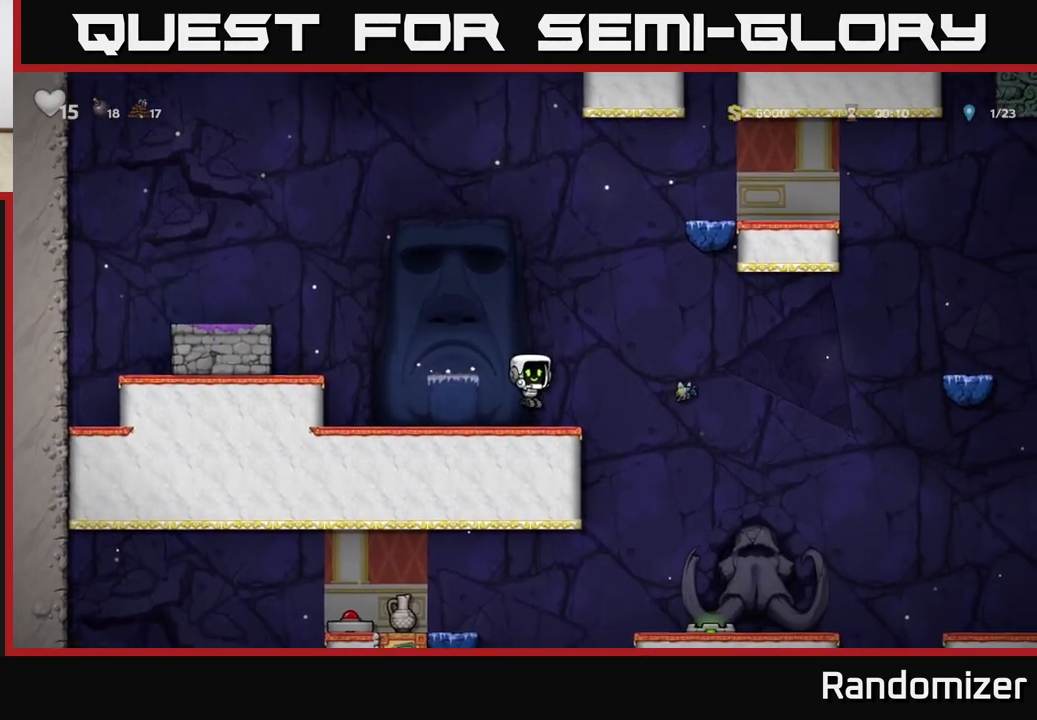
{"buttons": [], "left_stick": "right", "right_stick": "center", "events": [[200, "left_stick", "right"]]}
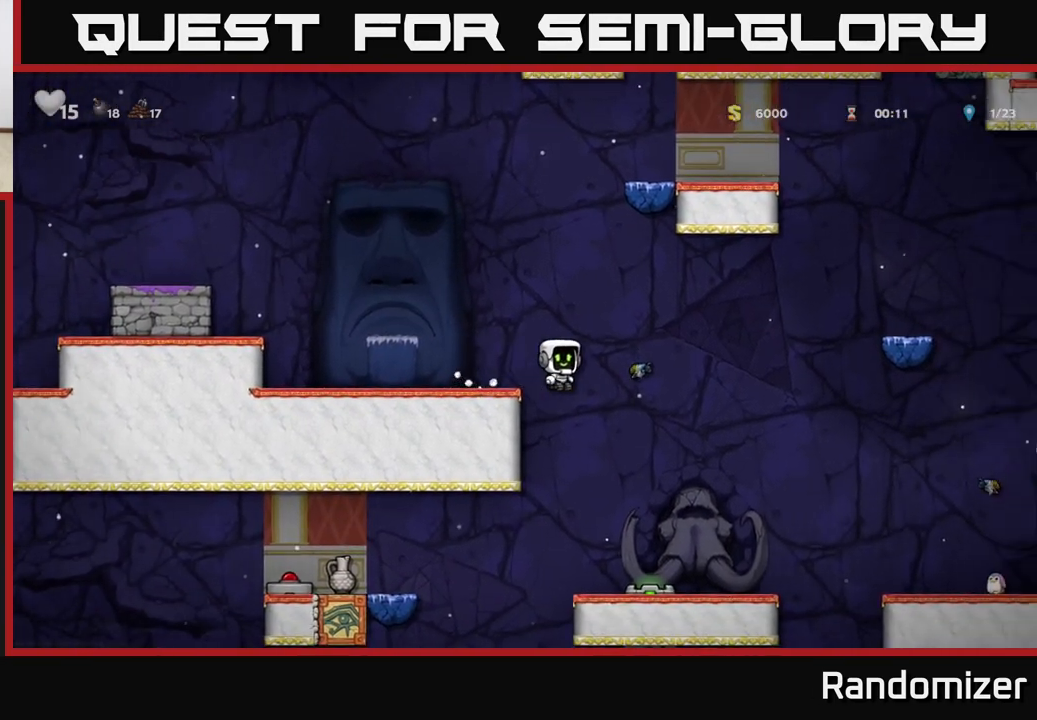
{"buttons": ["A"], "left_stick": "right", "right_stick": "center", "events": [[33, "left_stick", "center"], [283, "A", "down"], [300, "left_stick", "right"]]}
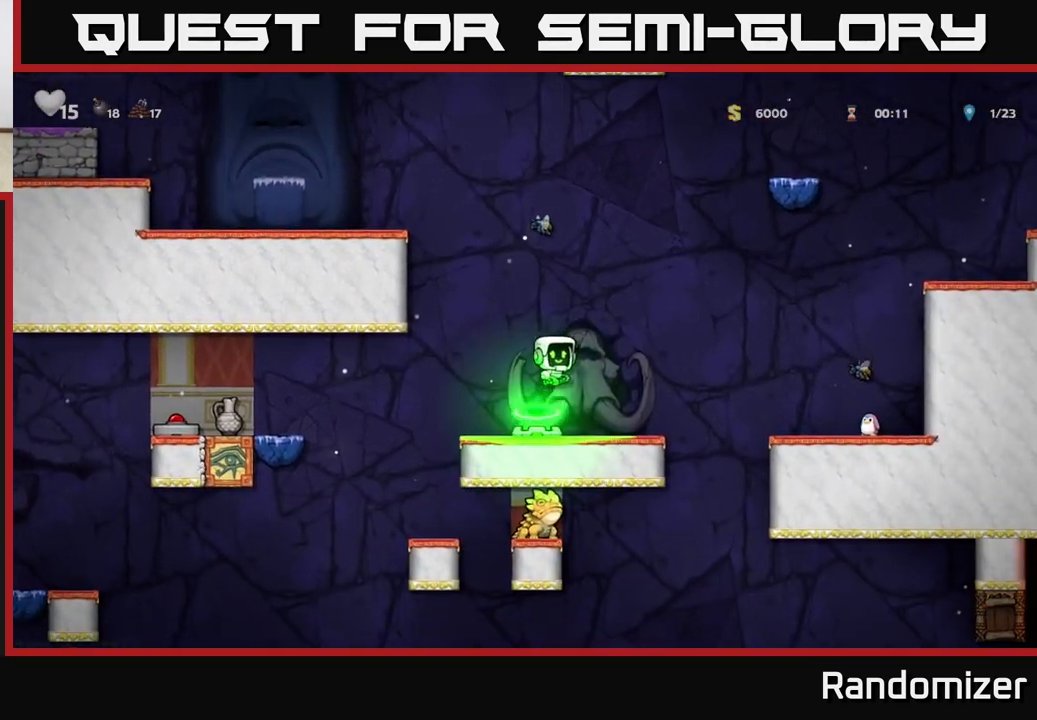
{"buttons": [], "left_stick": "right", "right_stick": "center", "events": [[450, "A", "up"]]}
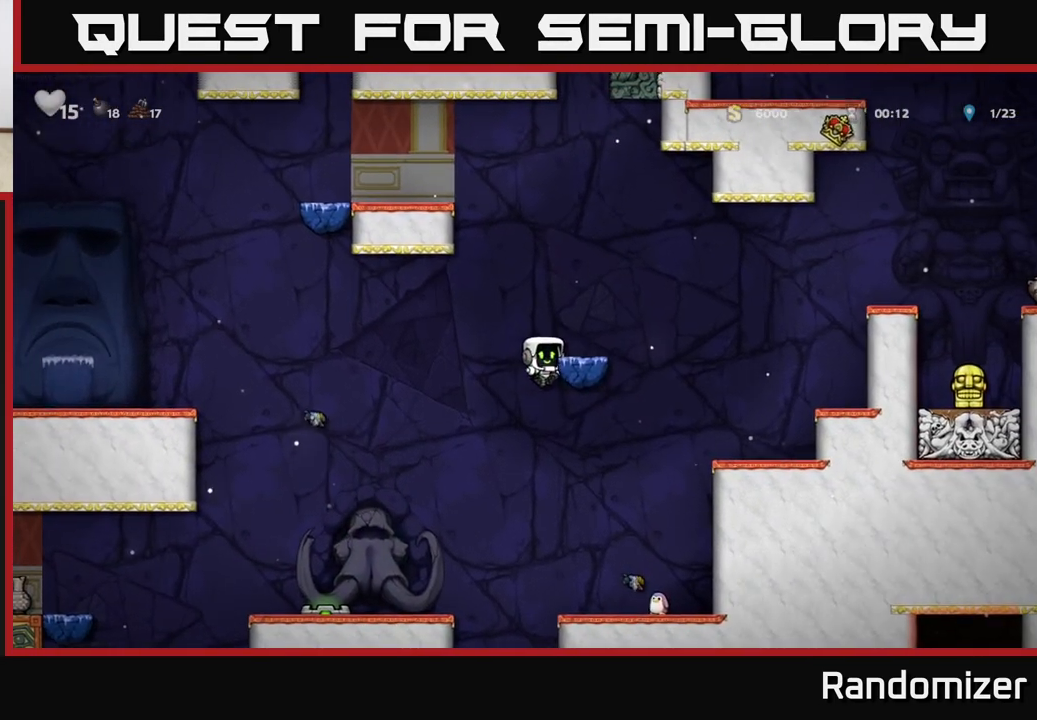
{"buttons": [], "left_stick": "right", "right_stick": "center", "events": [[100, "A", "down"], [167, "A", "up"], [233, "left_stick", "center"], [400, "left_stick", "right"]]}
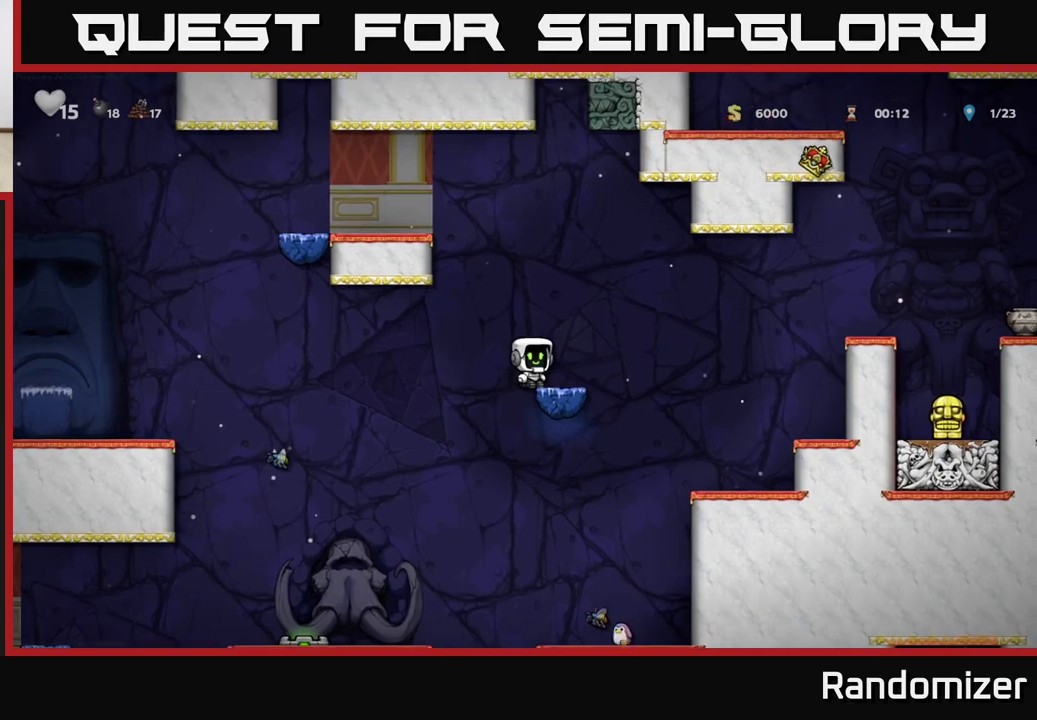
{"buttons": [], "left_stick": "right", "right_stick": "center", "events": [[67, "A", "down"], [367, "A", "up"]]}
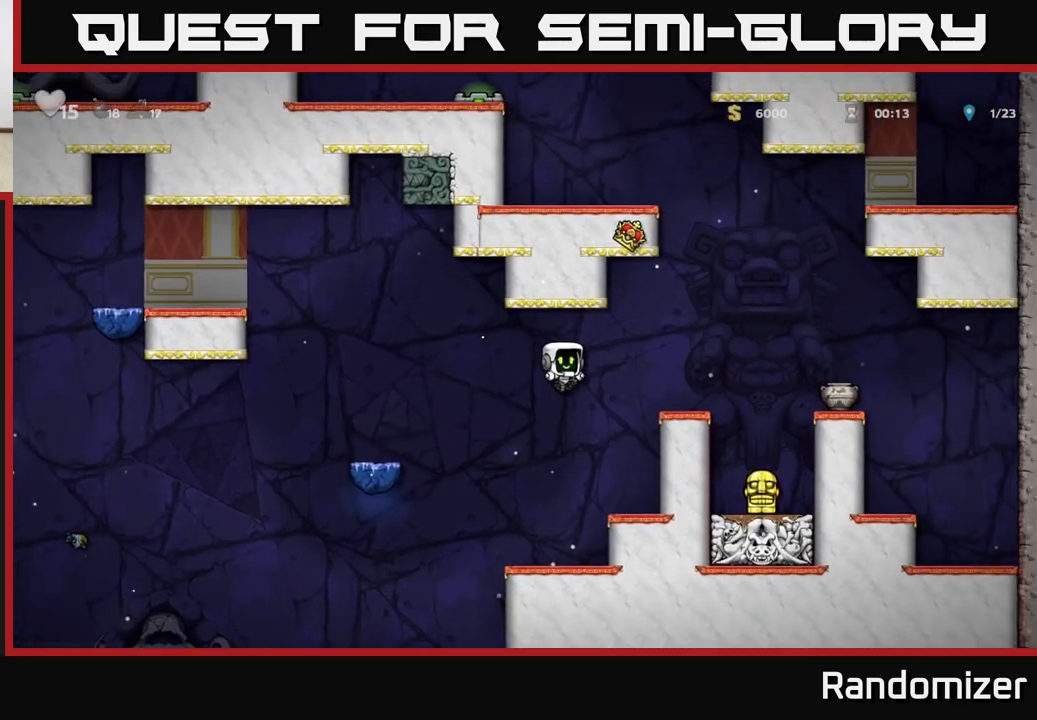
{"buttons": [], "left_stick": "right", "right_stick": "center", "events": [[183, "left_stick", "center"], [300, "A", "down"], [367, "left_stick", "right"], [450, "A", "up"]]}
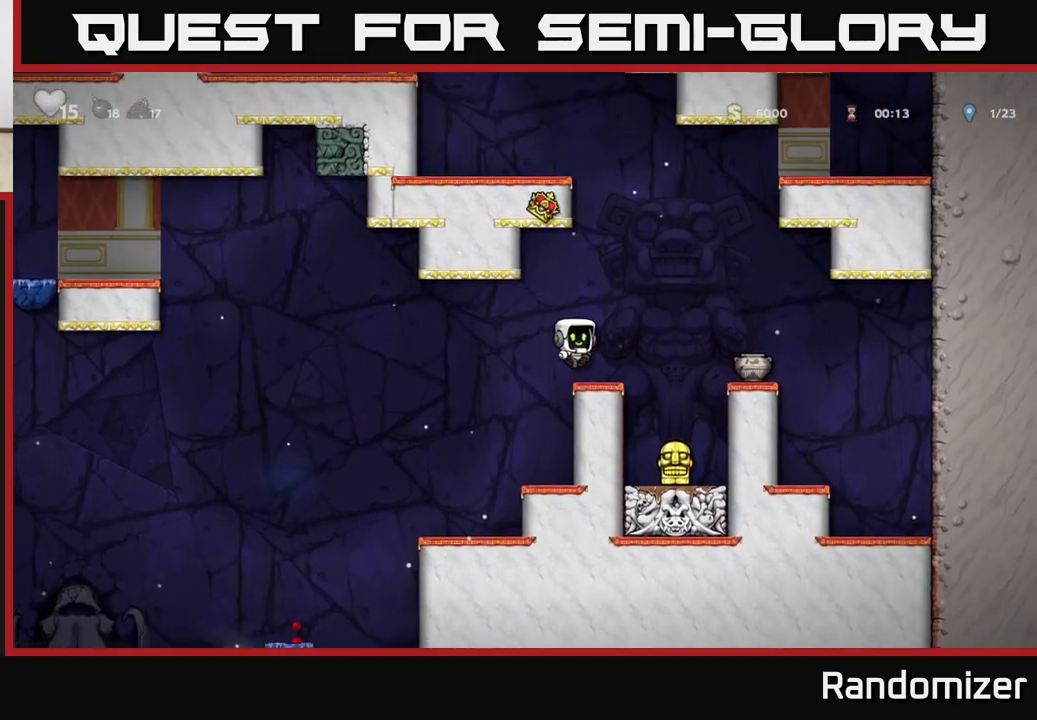
{"buttons": [], "left_stick": "center", "right_stick": "center", "events": [[183, "left_stick", "center"]]}
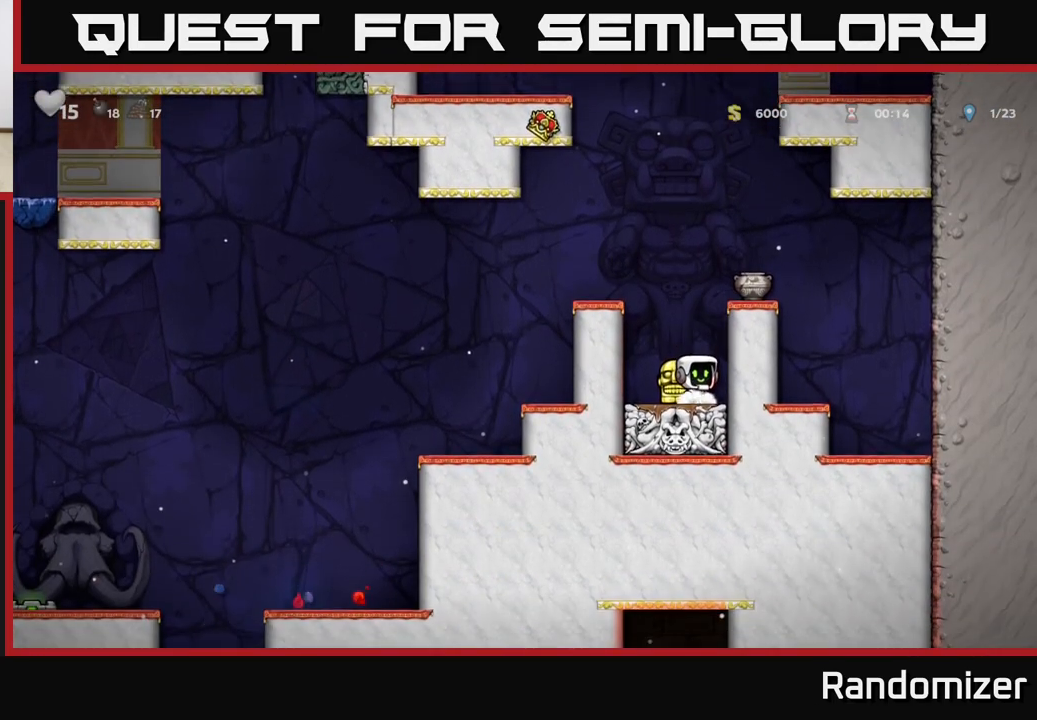
{"buttons": ["A"], "left_stick": "center", "right_stick": "center", "events": [[117, "A", "down"], [167, "left_stick", "right"], [267, "A", "up"], [350, "left_stick", "center"], [467, "A", "down"]]}
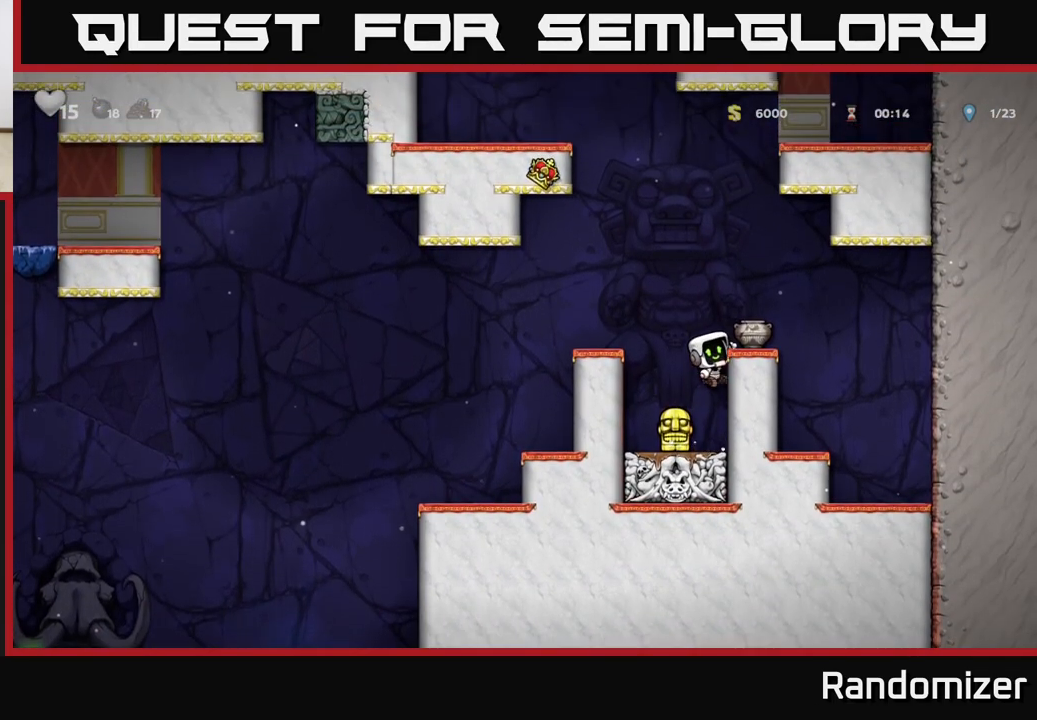
{"buttons": ["X"], "left_stick": "down", "right_stick": "center", "events": [[17, "left_stick", "right"], [117, "A", "up"], [167, "left_stick", "center"], [367, "left_stick", "down"], [500, "X", "down"]]}
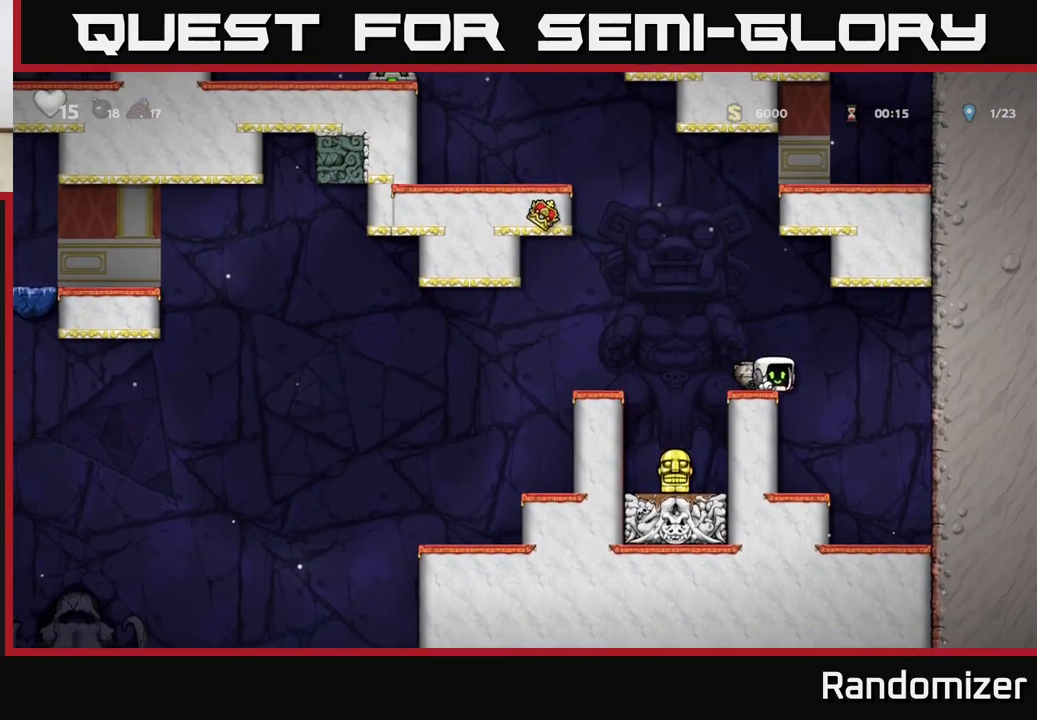
{"buttons": [], "left_stick": "center", "right_stick": "center", "events": [[83, "X", "up"], [83, "left_stick", "center"], [167, "X", "down"], [250, "X", "up"]]}
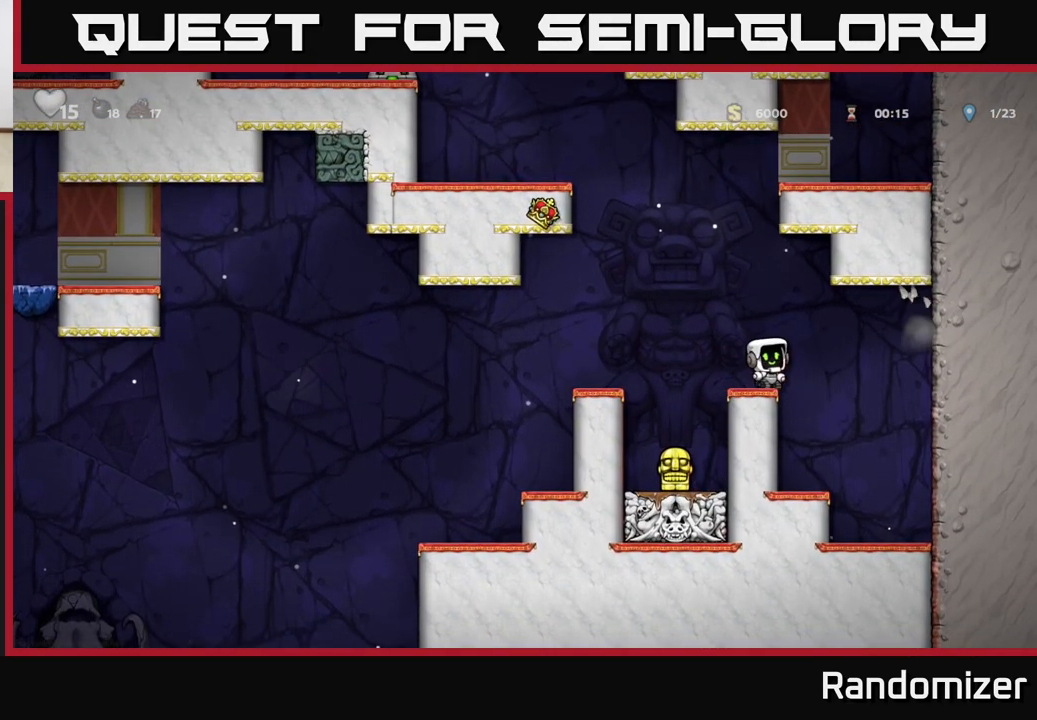
{"buttons": [], "left_stick": "left", "right_stick": "center", "events": [[333, "left_stick", "left"]]}
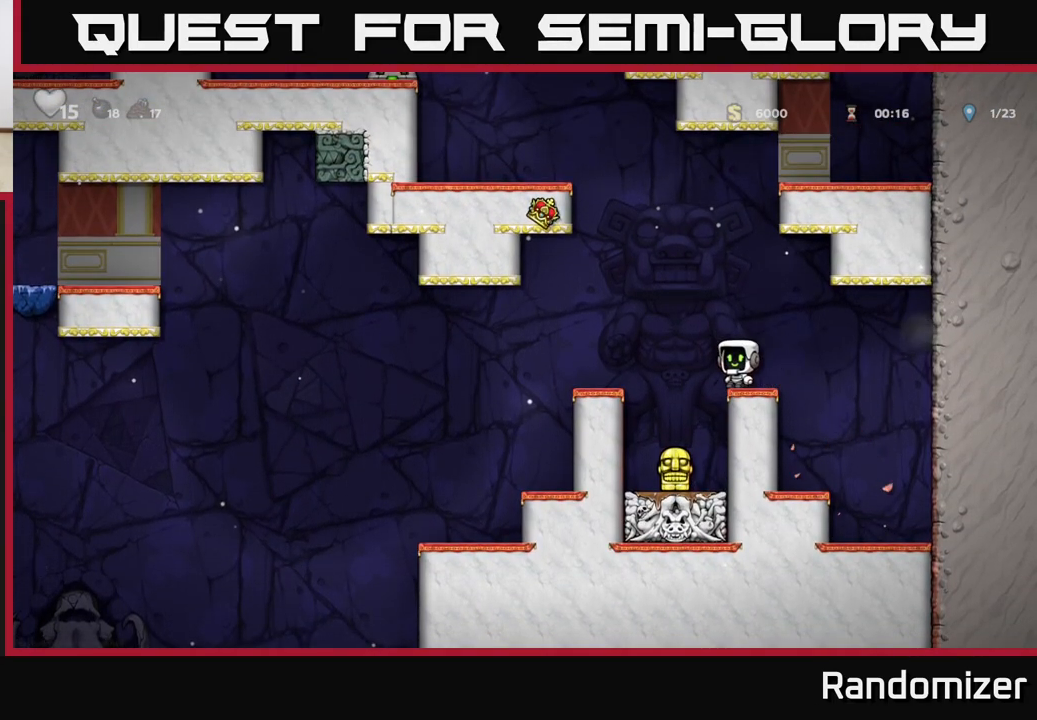
{"buttons": ["X"], "left_stick": "down", "right_stick": "center", "events": [[50, "left_stick", "center"], [400, "left_stick", "down"], [483, "X", "down"]]}
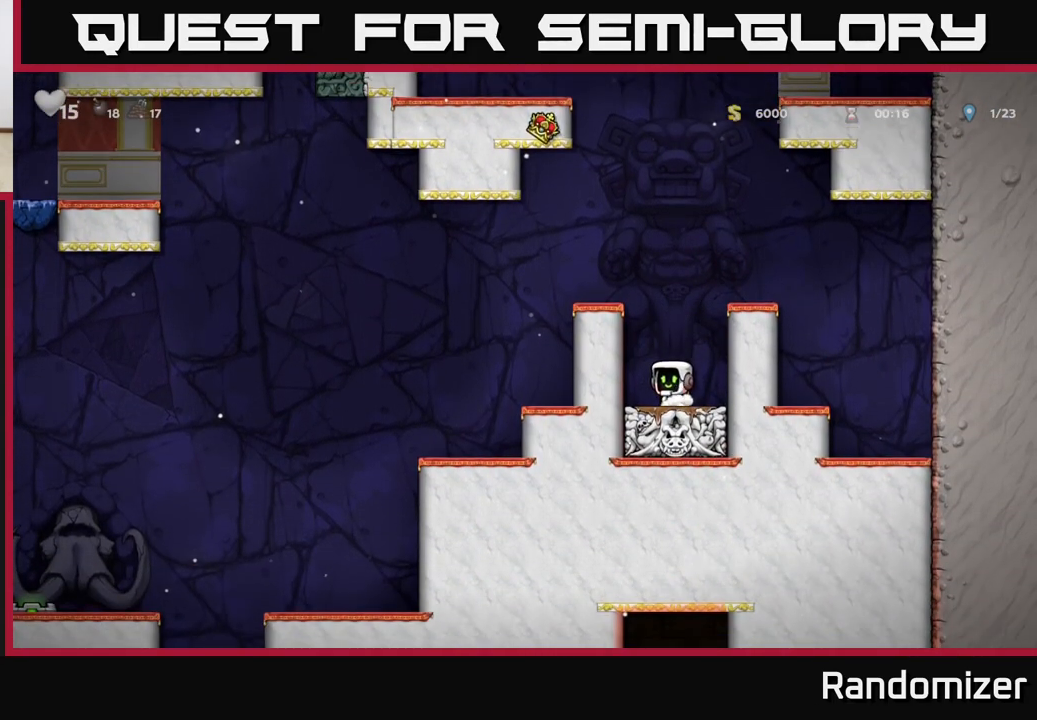
{"buttons": [], "left_stick": "left", "right_stick": "center", "events": [[83, "X", "up"], [100, "left_stick", "center"], [150, "A", "down"], [200, "left_stick", "left"], [317, "A", "up"], [433, "left_stick", "center"], [500, "left_stick", "left"]]}
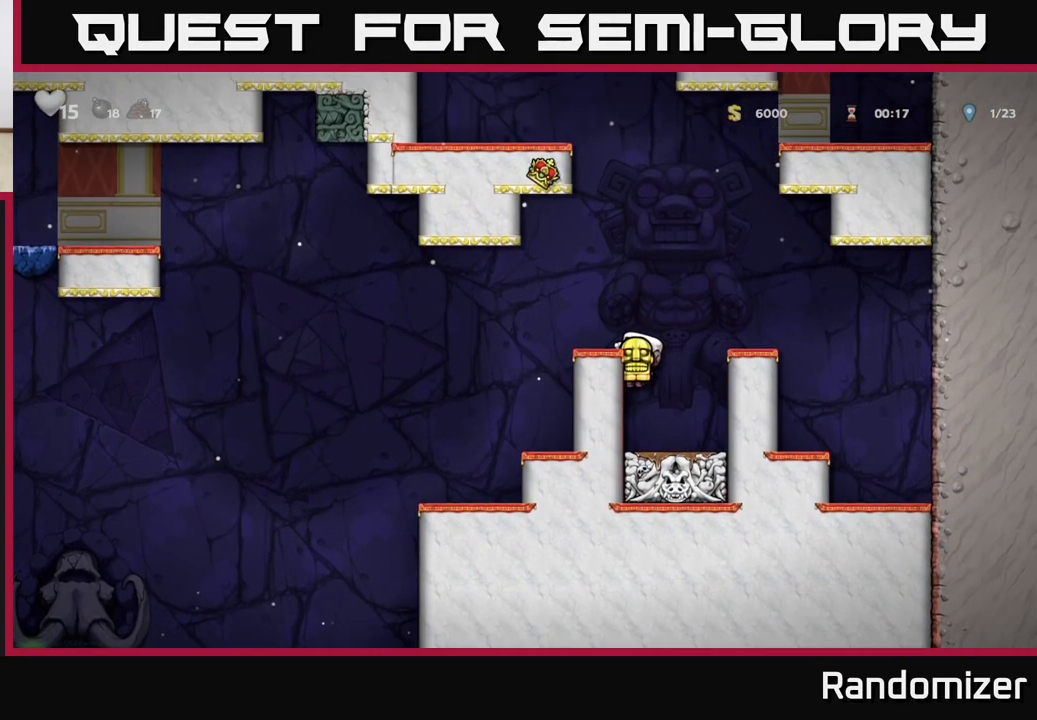
{"buttons": [], "left_stick": "center", "right_stick": "center", "events": [[33, "A", "down"], [167, "A", "up"], [217, "left_stick", "center"]]}
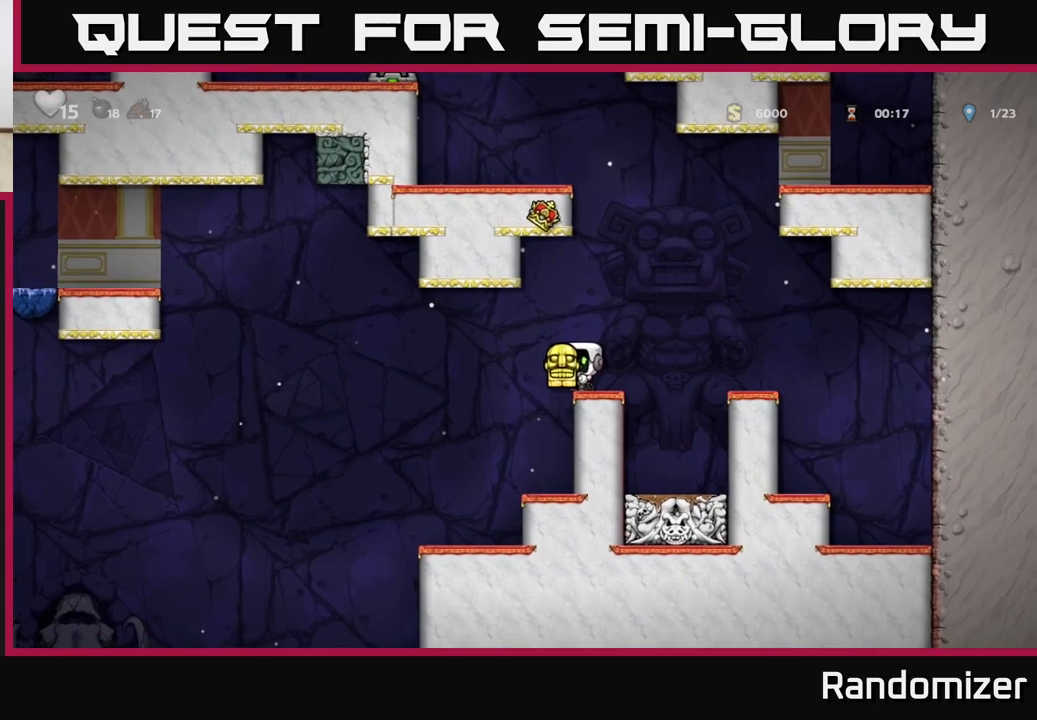
{"buttons": [], "left_stick": "center", "right_stick": "center", "events": []}
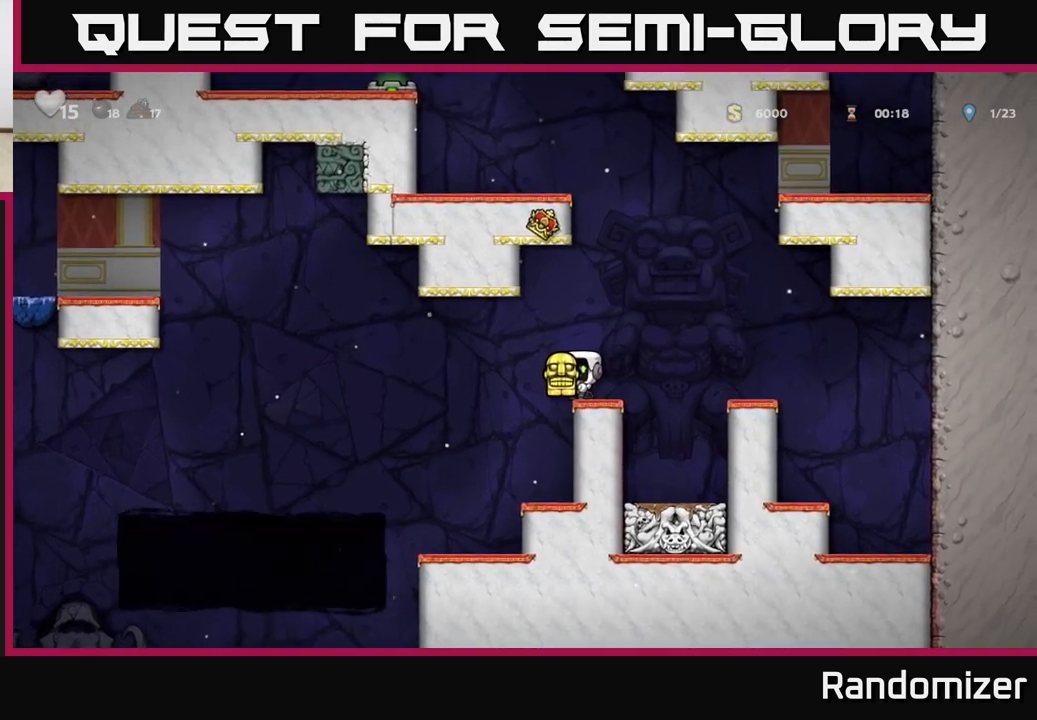
{"buttons": [], "left_stick": "center", "right_stick": "center", "events": []}
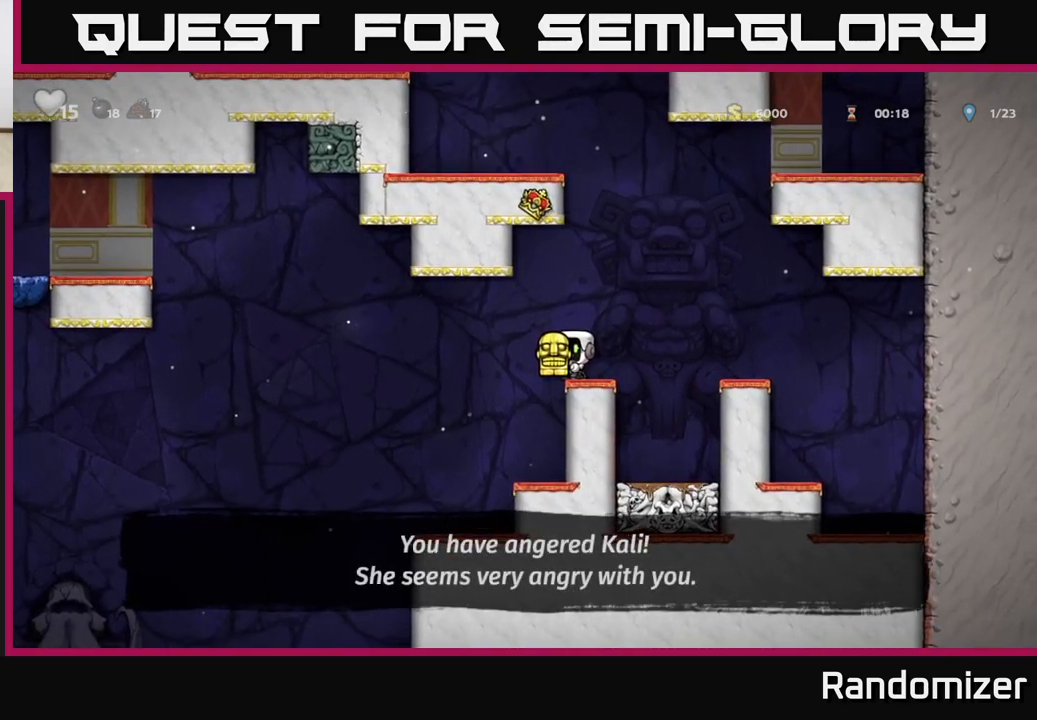
{"buttons": ["A"], "left_stick": "right", "right_stick": "center", "events": [[183, "A", "down"], [450, "left_stick", "right"]]}
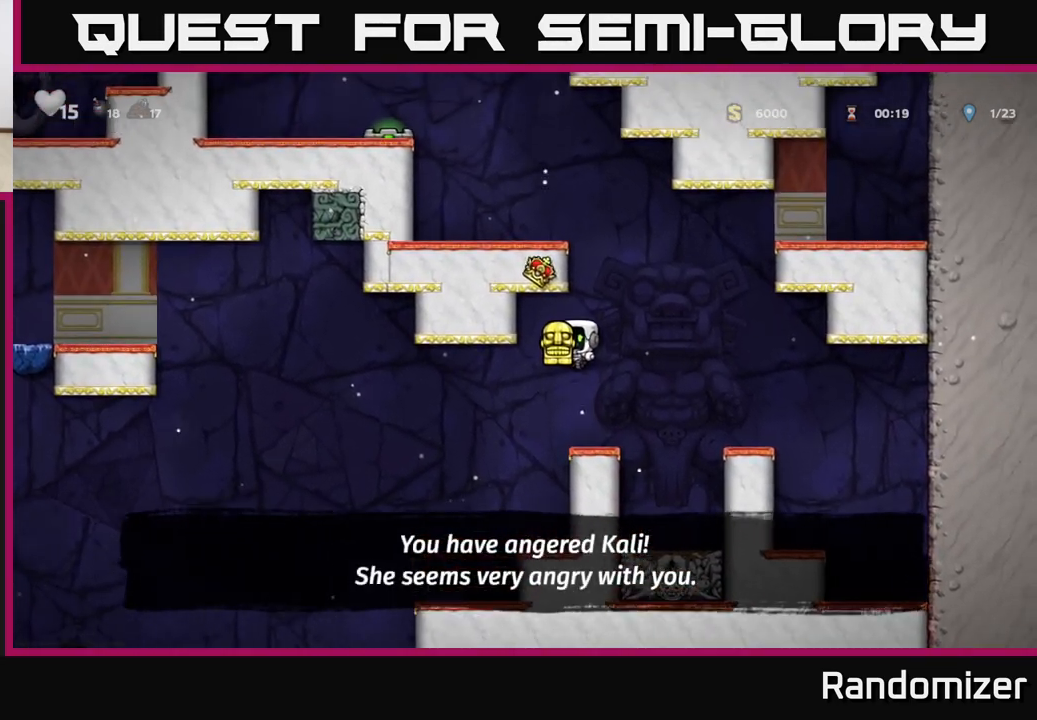
{"buttons": ["A"], "left_stick": "center", "right_stick": "center", "events": [[33, "left_stick", "center"], [250, "A", "up"], [333, "left_stick", "left"], [350, "A", "down"], [500, "left_stick", "center"]]}